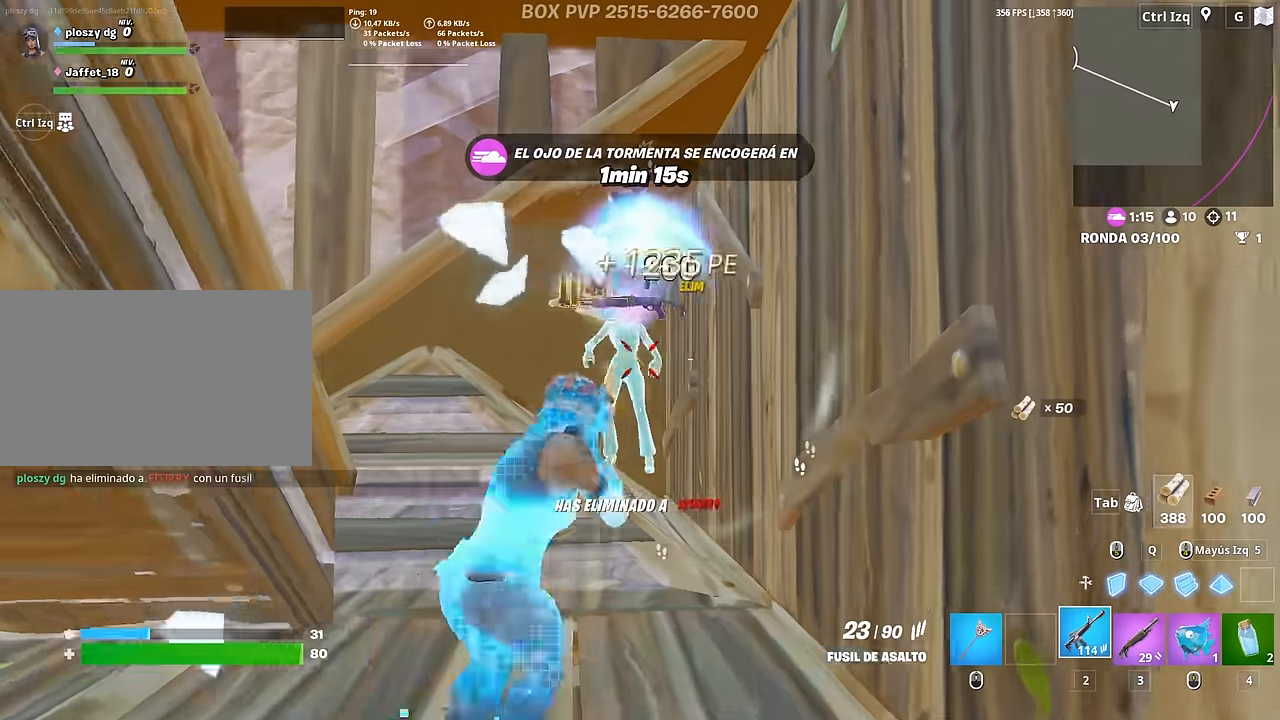
Gameplay with keyboard and mouse; each line is a JSON object with the keys and mouse buttons held at the frame after it. "events" lists presses ("down") and releases ("up") of "1", "2", "3", "4", "5", "a", "alt", "c", "caps_lock", "ctrl", "d", "e", "f", "g", "q", "r", "s", "shift", "space", "t", "tab", "v", "w", "x", "z", "mouse_left", "mouse_wheel" and "mouse_right" between this image and that frame as [ms after this image, input, new state], when the widget could be followed in between. "mouse_left", "mouse_wheel", "mouse_right" = the "left", "wheel", "right" buttons of the "mouse" list. No other keys are recorded. "wheel" means that the mouse wheel is clicked or scrolled. "mouse_move" is the direction in which the mouse moves at that frame (one of eight, or "still"), when it could be read.
{"keys": ["w"], "mouse": [], "mouse_move": "down-left", "events": [[200, "mouse_left", "up"]]}
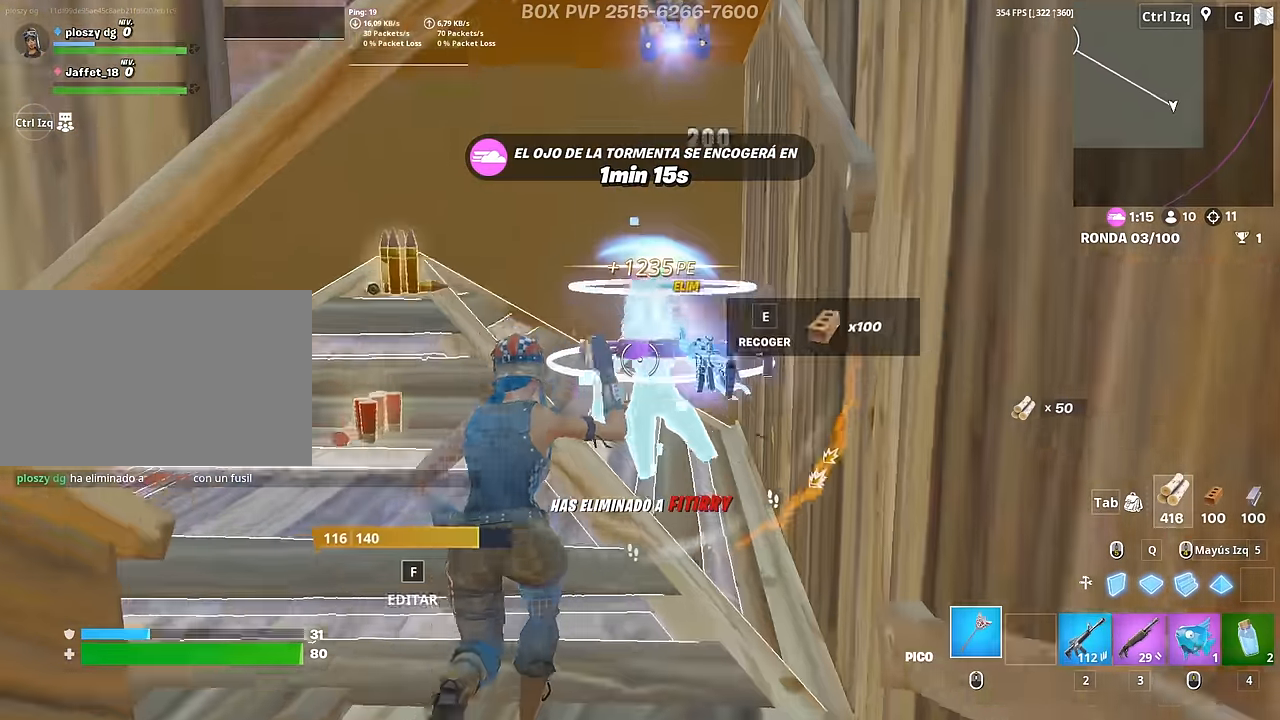
{"keys": ["a", "w"], "mouse": ["left"], "mouse_move": "right", "events": [[217, "e", "down"], [267, "e", "up"], [350, "e", "down"], [400, "a", "down"], [450, "e", "up"], [450, "mouse_left", "down"]]}
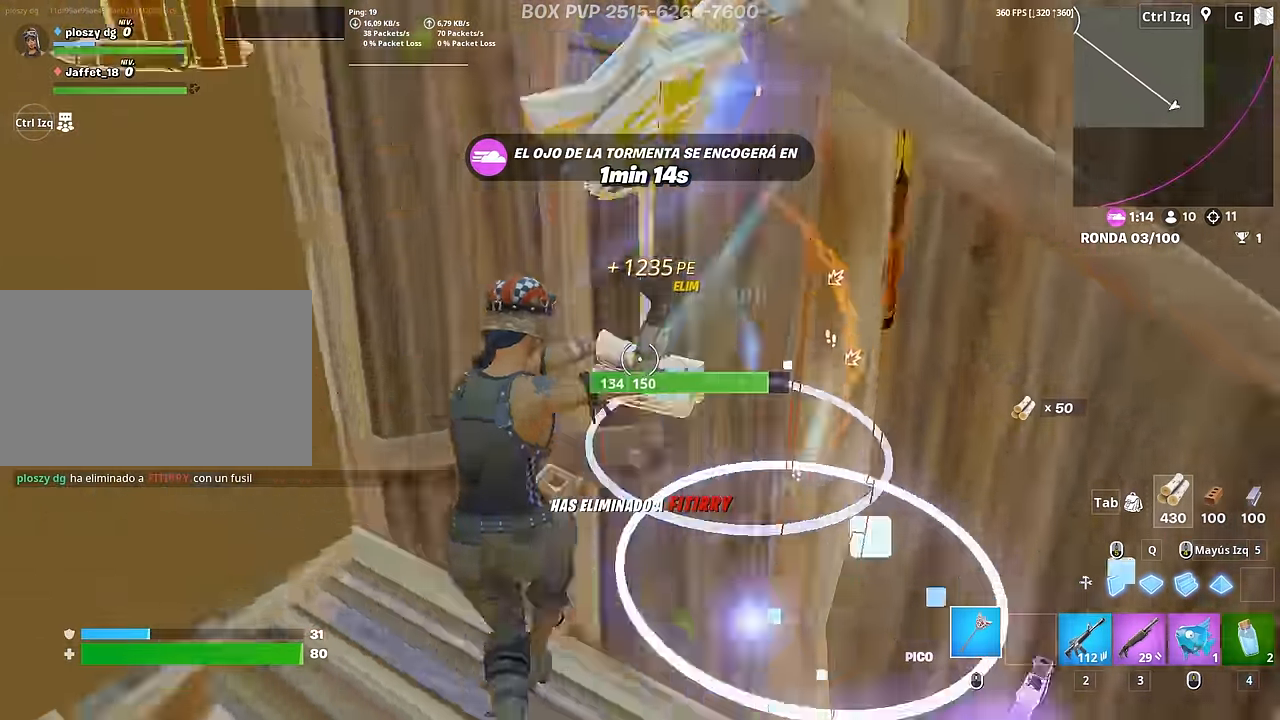
{"keys": ["w"], "mouse": ["left"], "mouse_move": "right", "events": [[84, "w", "up"], [234, "w", "down"], [317, "a", "up"]]}
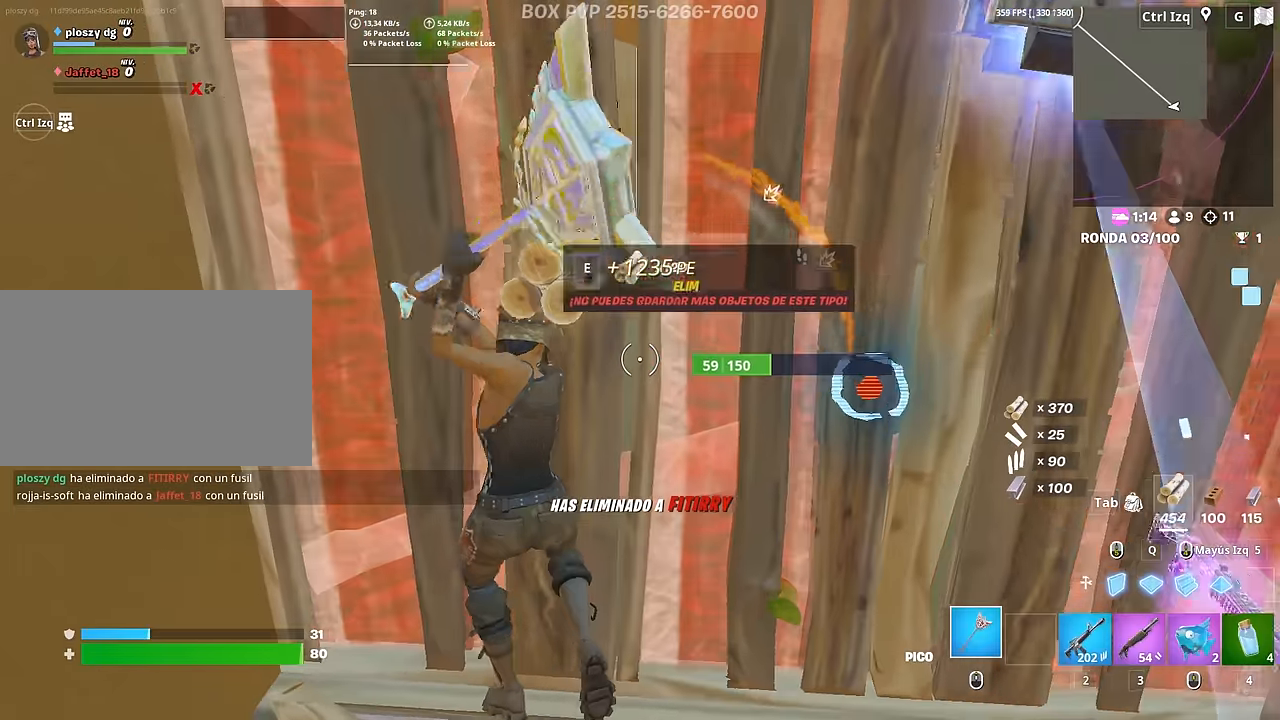
{"keys": ["w"], "mouse": ["left"], "mouse_move": "up-right", "events": [[100, "d", "down"], [150, "d", "up"], [284, "q", "down"], [384, "q", "up"]]}
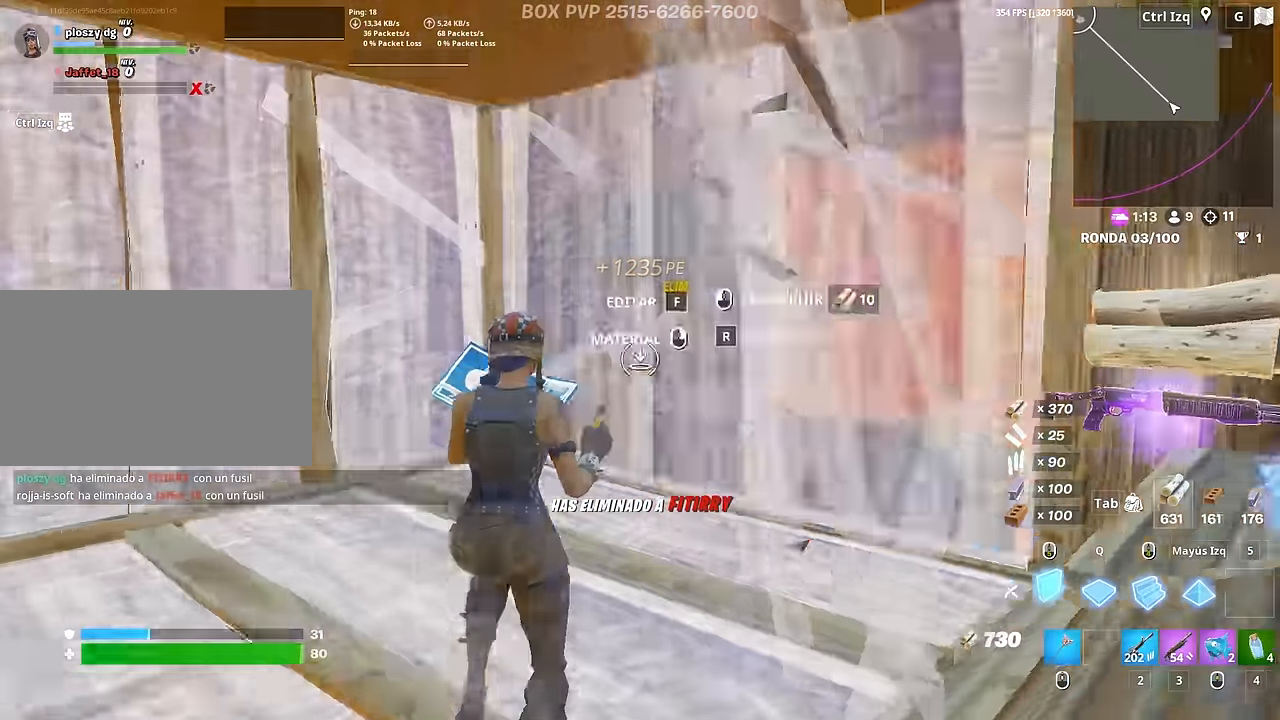
{"keys": ["w"], "mouse": [], "mouse_move": "still", "events": [[117, "mouse_left", "up"], [217, "f", "down"], [217, "mouse_left", "down"], [250, "f", "up"], [350, "f", "down"], [350, "mouse_left", "up"], [400, "f", "up"], [400, "mouse_left", "down"], [400, "q", "down"], [500, "mouse_left", "up"], [500, "q", "up"]]}
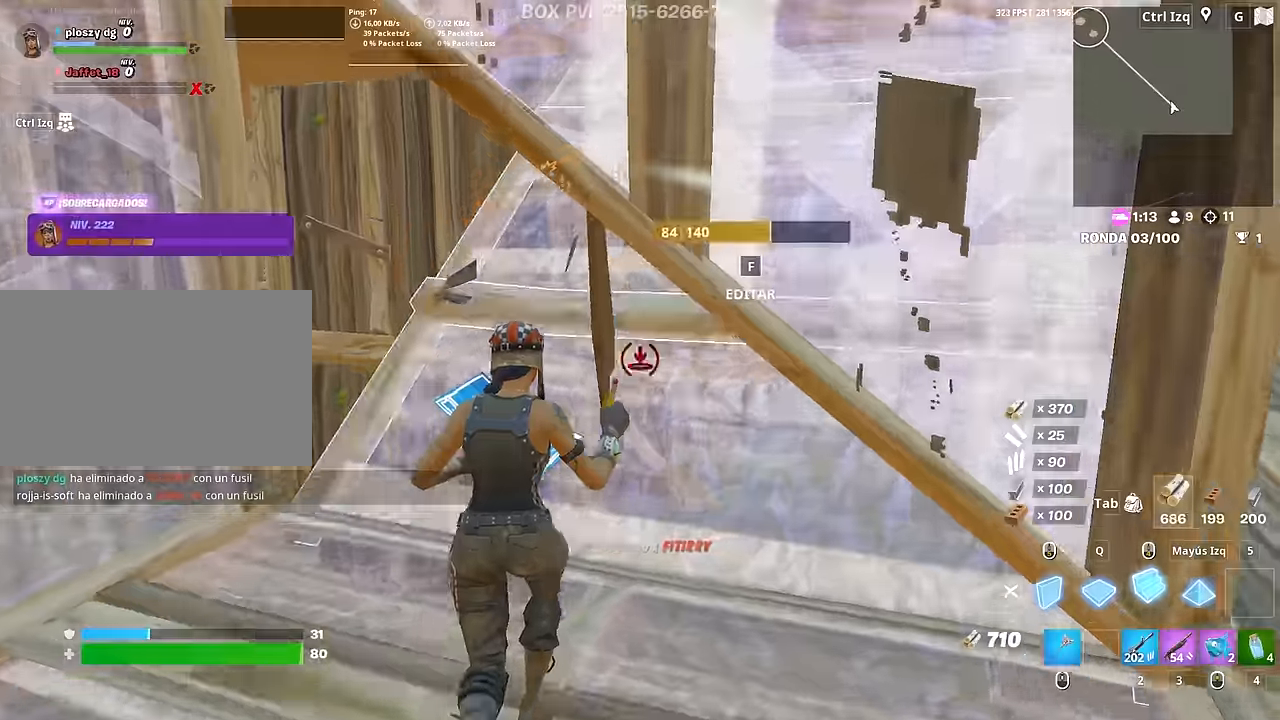
{"keys": ["w"], "mouse": ["left"], "mouse_move": "left", "events": [[34, "f", "down"], [84, "f", "up"], [84, "mouse_left", "down"], [184, "f", "down"], [184, "mouse_left", "up"], [184, "q", "down"], [234, "f", "up"], [234, "mouse_left", "down"], [267, "d", "down"], [317, "q", "up"], [367, "d", "up"], [417, "mouse_left", "up"], [467, "f", "down"], [467, "mouse_left", "down"], [500, "f", "up"]]}
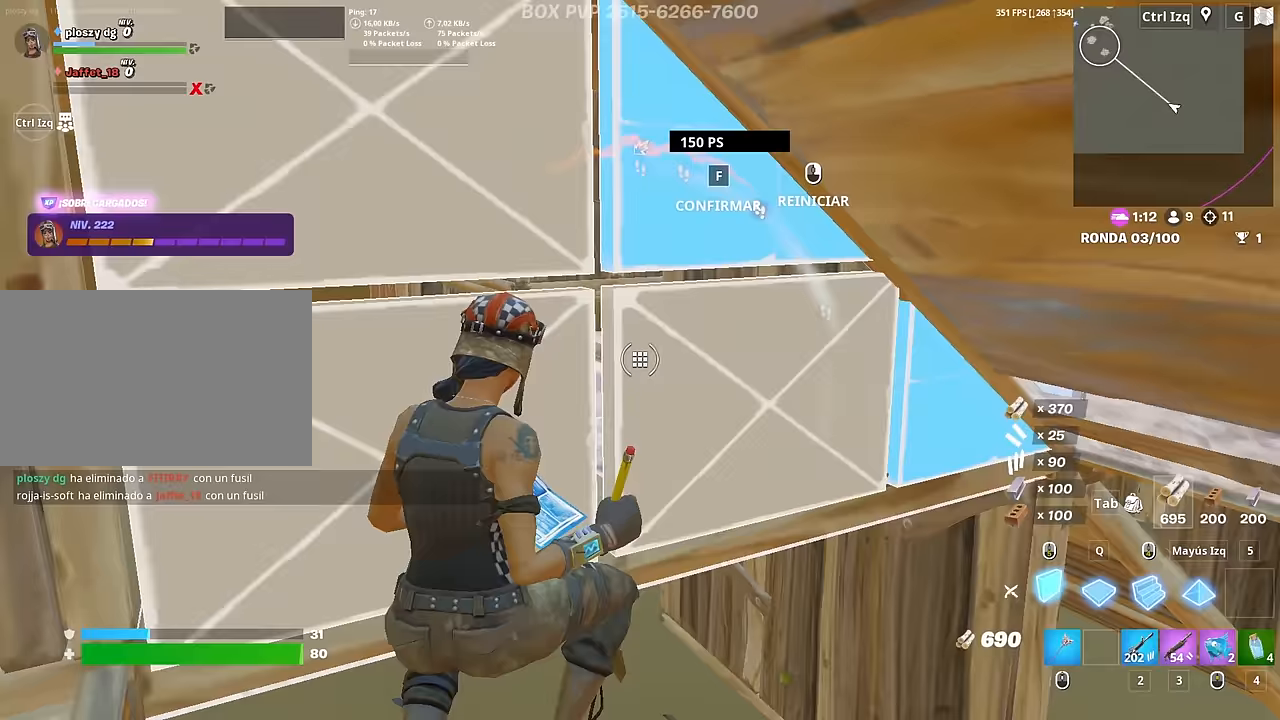
{"keys": ["a", "space"], "mouse": [], "mouse_move": "up", "events": [[50, "f", "down"], [100, "mouse_left", "up"], [150, "f", "up"], [250, "a", "down"], [384, "w", "up"], [484, "space", "down"]]}
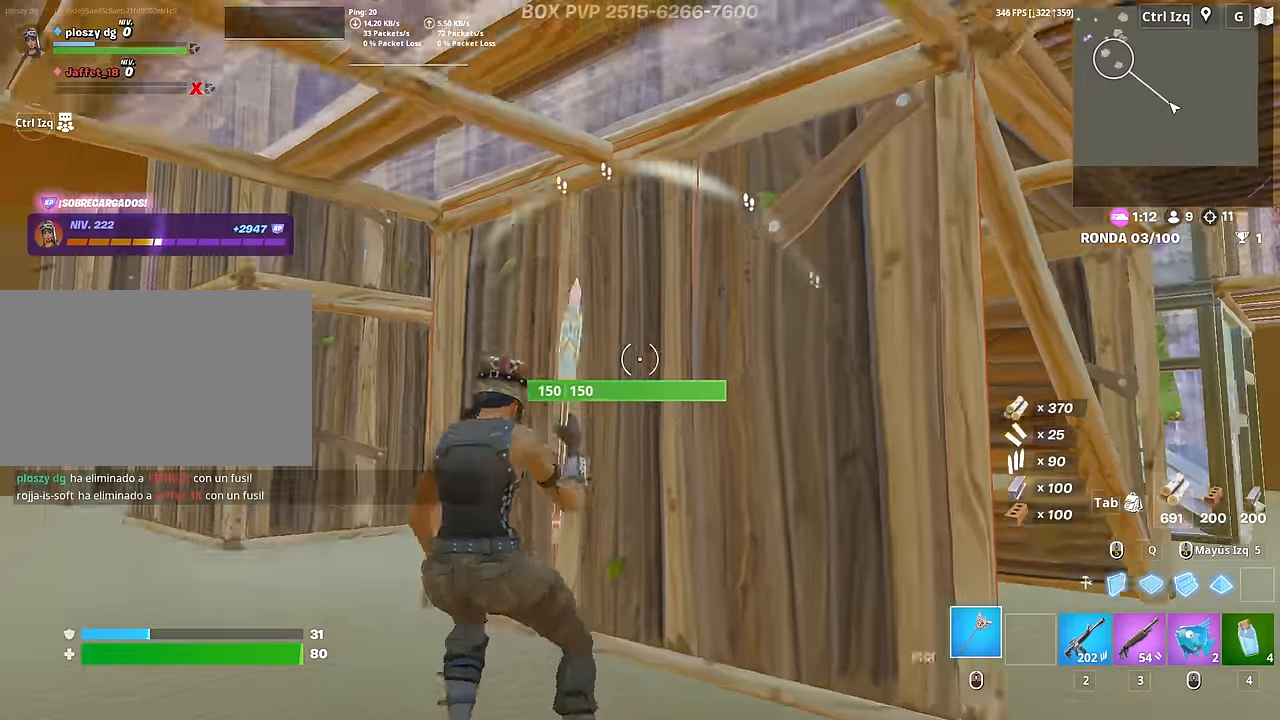
{"keys": ["w"], "mouse": ["left"], "mouse_move": "up-right", "events": [[117, "space", "up"], [167, "mouse_left", "down"], [217, "w", "down"], [300, "3", "down"], [300, "mouse_left", "up"], [350, "3", "up"], [450, "a", "up"], [450, "f", "down"], [500, "f", "up"], [500, "mouse_left", "down"]]}
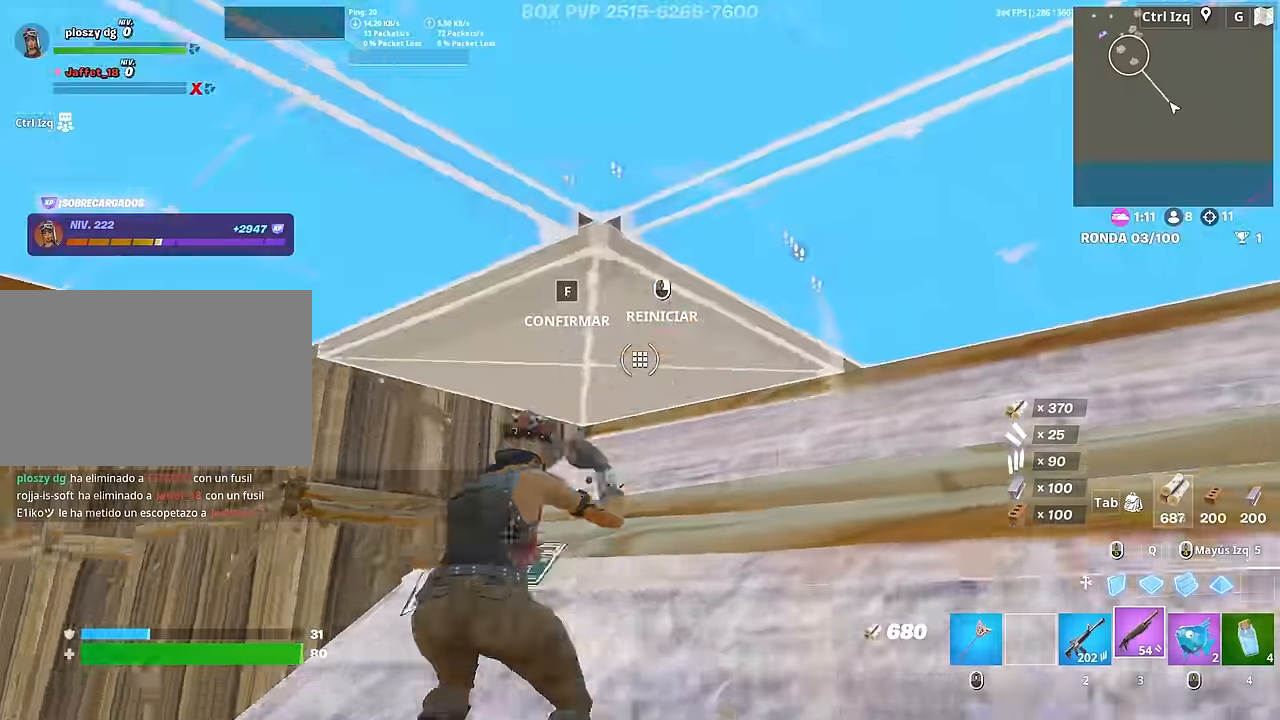
{"keys": ["w"], "mouse": ["left"], "mouse_move": "still", "events": [[84, "a", "down"], [84, "f", "down"], [84, "mouse_left", "up"], [134, "a", "up"], [184, "f", "up"], [267, "a", "down"], [417, "a", "up"], [467, "mouse_left", "down"]]}
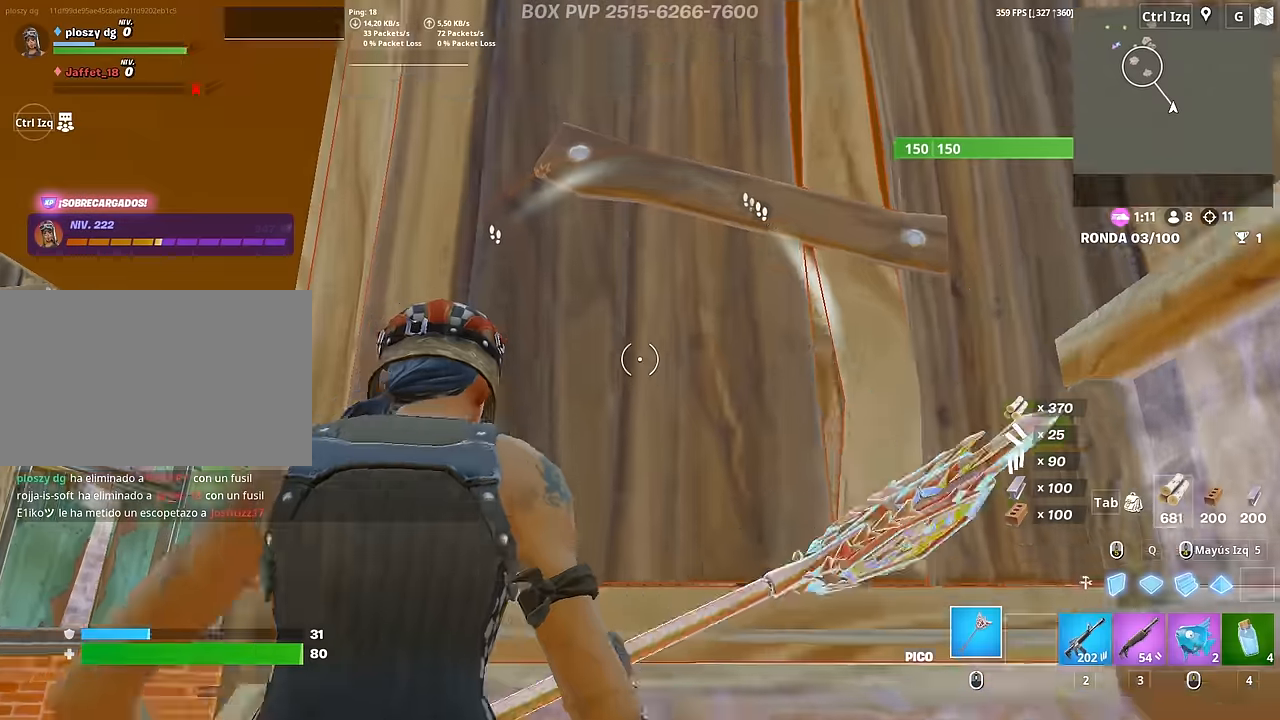
{"keys": ["d", "s"], "mouse": ["left"], "mouse_move": "up-left", "events": [[100, "d", "down"], [150, "w", "up"], [200, "a", "down"], [250, "d", "up"], [284, "s", "down"], [334, "a", "up"], [434, "d", "down"]]}
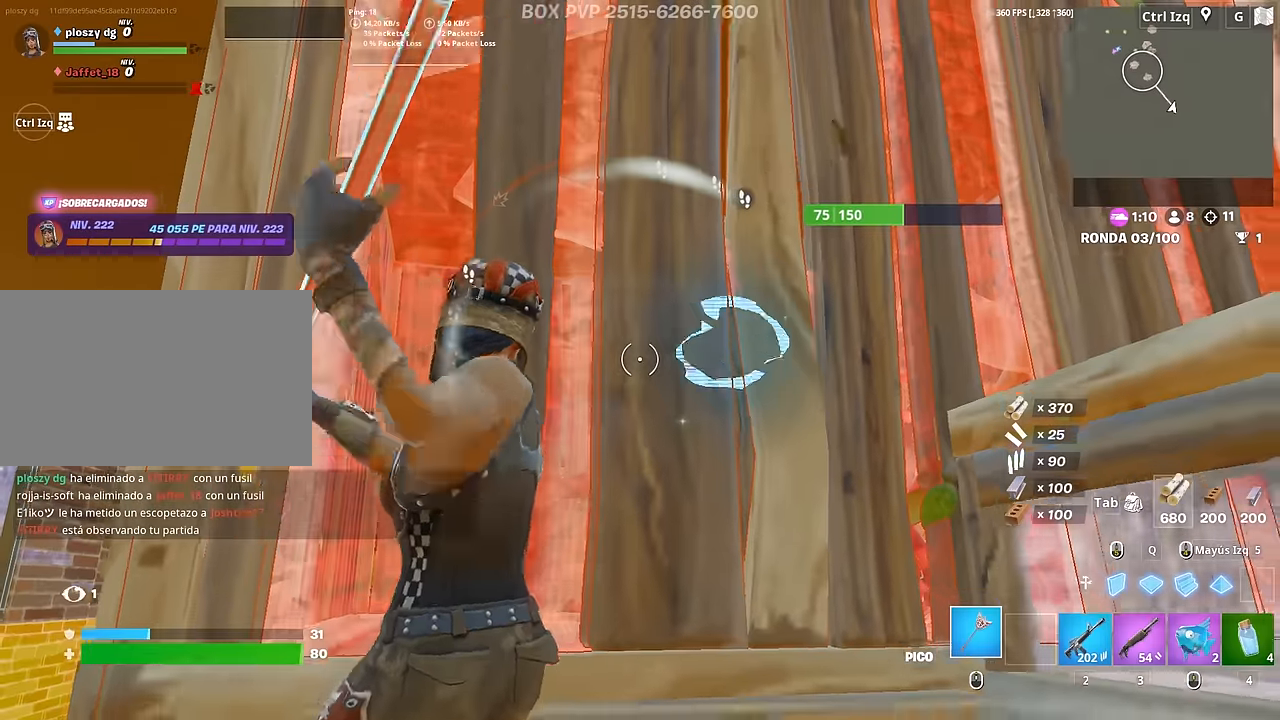
{"keys": ["w"], "mouse": [], "mouse_move": "still", "events": [[217, "a", "down"], [250, "d", "up"], [250, "s", "up"], [350, "w", "down"], [400, "3", "down"], [400, "a", "up"], [450, "3", "up"], [450, "mouse_left", "up"]]}
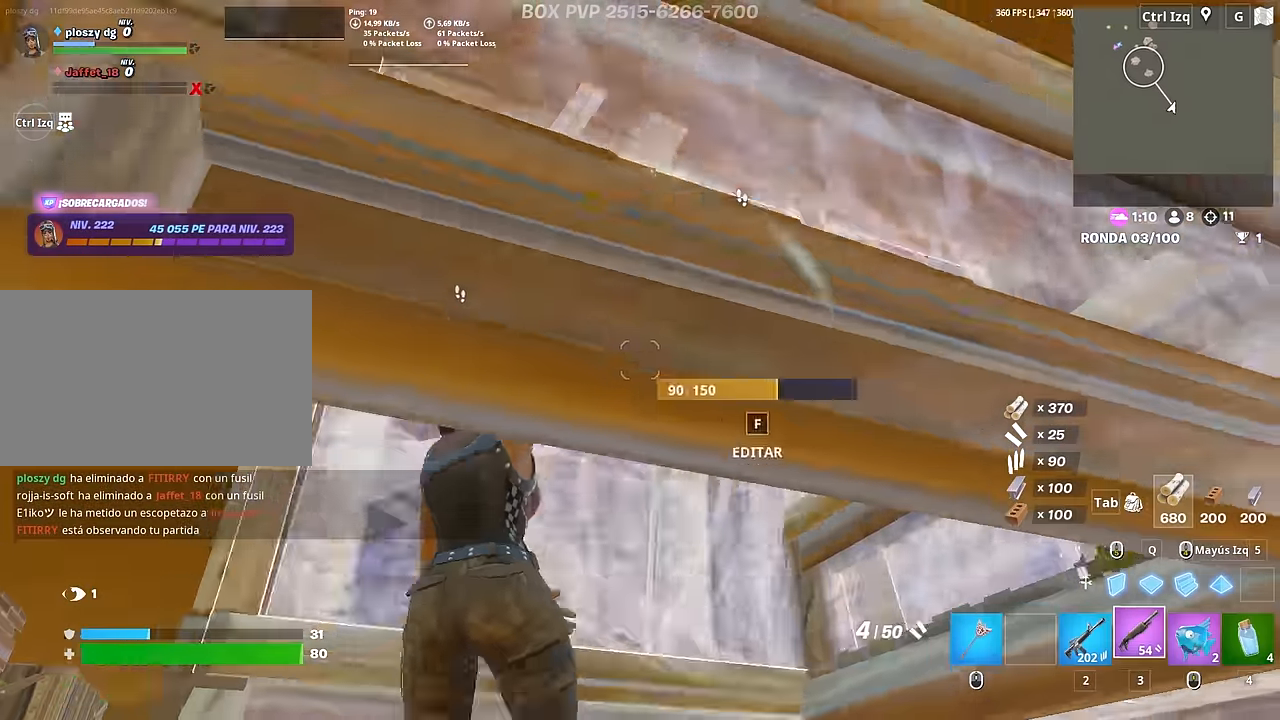
{"keys": ["a", "w"], "mouse": [], "mouse_move": "down", "events": [[34, "f", "down"], [34, "mouse_left", "down"], [84, "f", "up"], [134, "f", "down"], [184, "shift", "down"], [234, "a", "down"], [234, "f", "up"], [267, "shift", "up"], [317, "3", "down"], [367, "3", "up"], [367, "mouse_left", "up"]]}
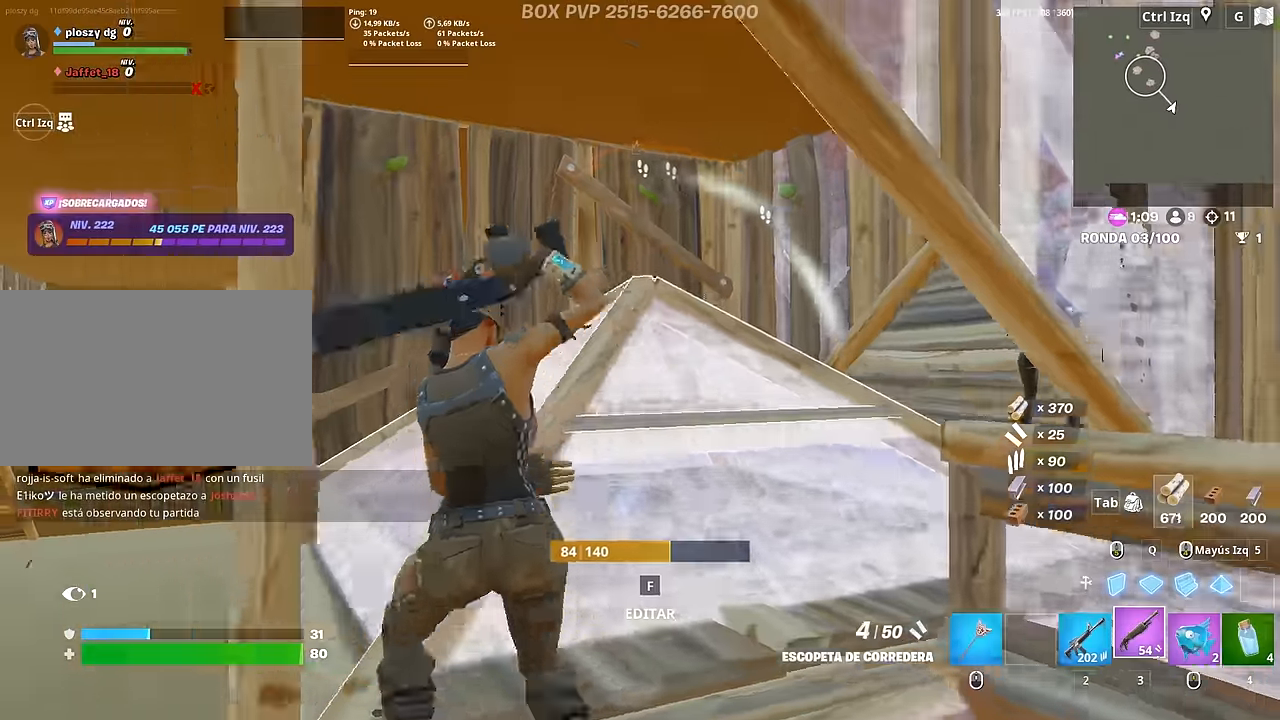
{"keys": ["2", "w"], "mouse": [], "mouse_move": "left", "events": [[17, "d", "down"], [17, "w", "up"], [50, "a", "up"], [200, "w", "down"], [284, "d", "up"], [334, "a", "down"], [384, "a", "up"], [384, "mouse_left", "down"], [484, "2", "down"], [484, "mouse_left", "up"]]}
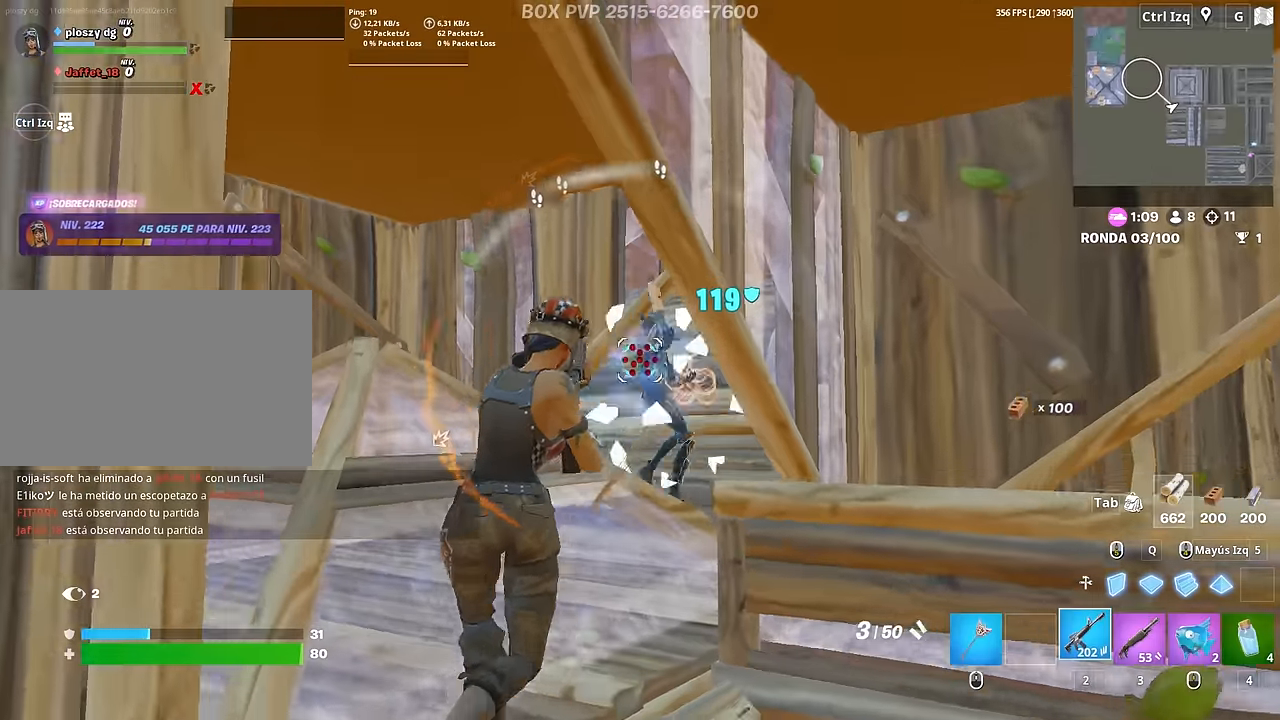
{"keys": ["a"], "mouse": ["left"], "mouse_move": "up-left", "events": [[67, "2", "up"], [300, "a", "down"], [350, "mouse_left", "down"], [400, "w", "up"]]}
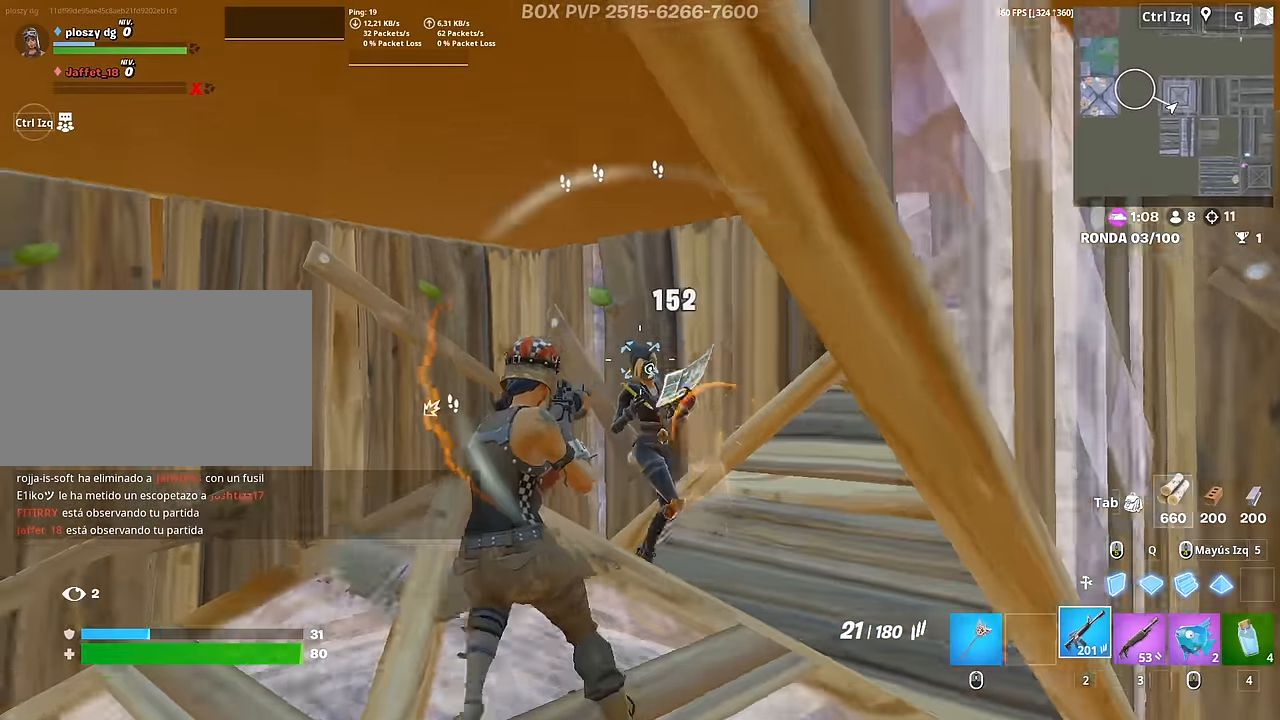
{"keys": ["w"], "mouse": [], "mouse_move": "right", "events": [[234, "a", "up"], [234, "w", "down"], [467, "mouse_left", "up"]]}
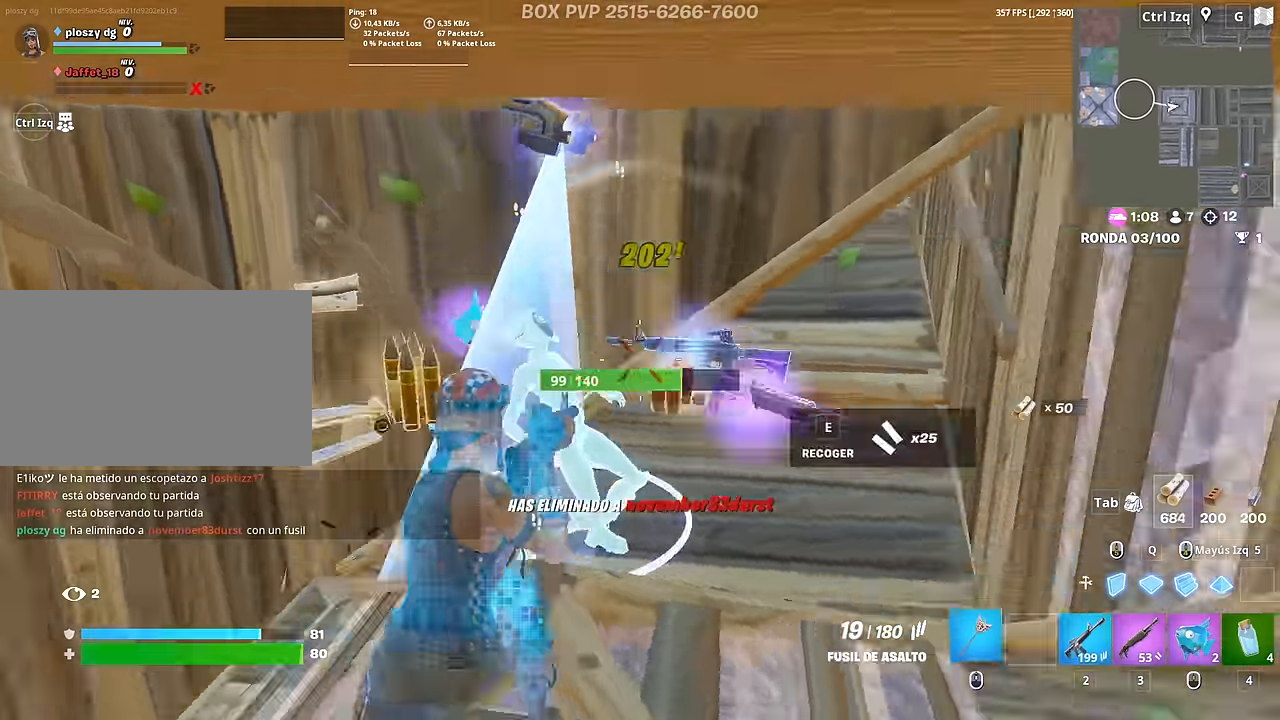
{"keys": ["w"], "mouse": [], "mouse_move": "left"}
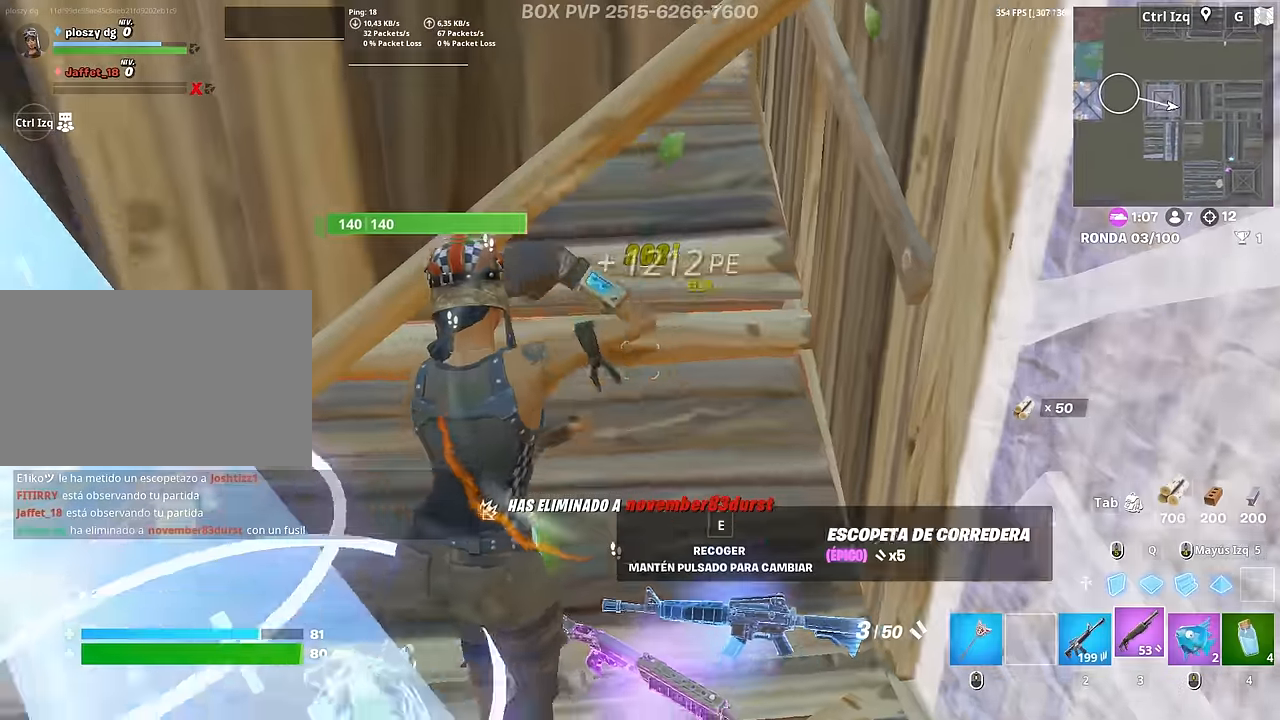
{"keys": ["w"], "mouse": [], "mouse_move": "up", "events": [[117, "r", "down"], [167, "r", "up"], [250, "r", "down"], [350, "r", "up"], [400, "r", "down"], [500, "r", "up"]]}
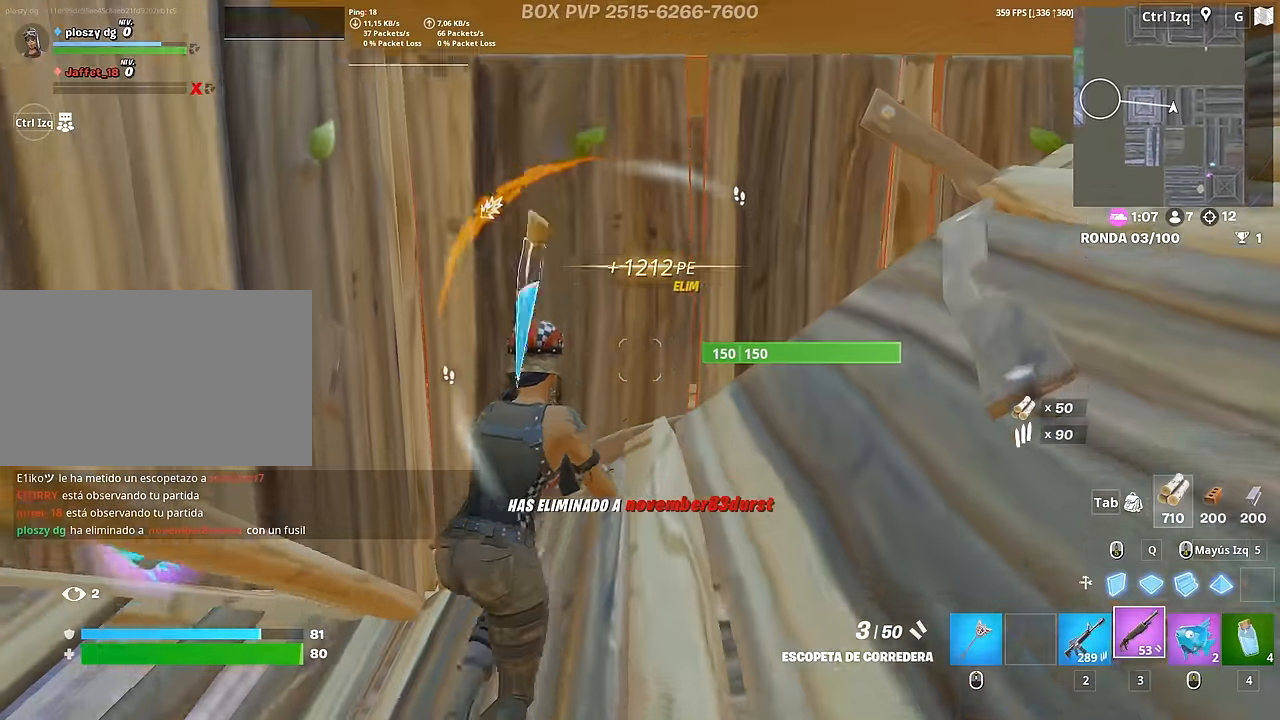
{"keys": ["d"], "mouse": [], "mouse_move": "still", "events": [[184, "w", "up"], [234, "d", "down"]]}
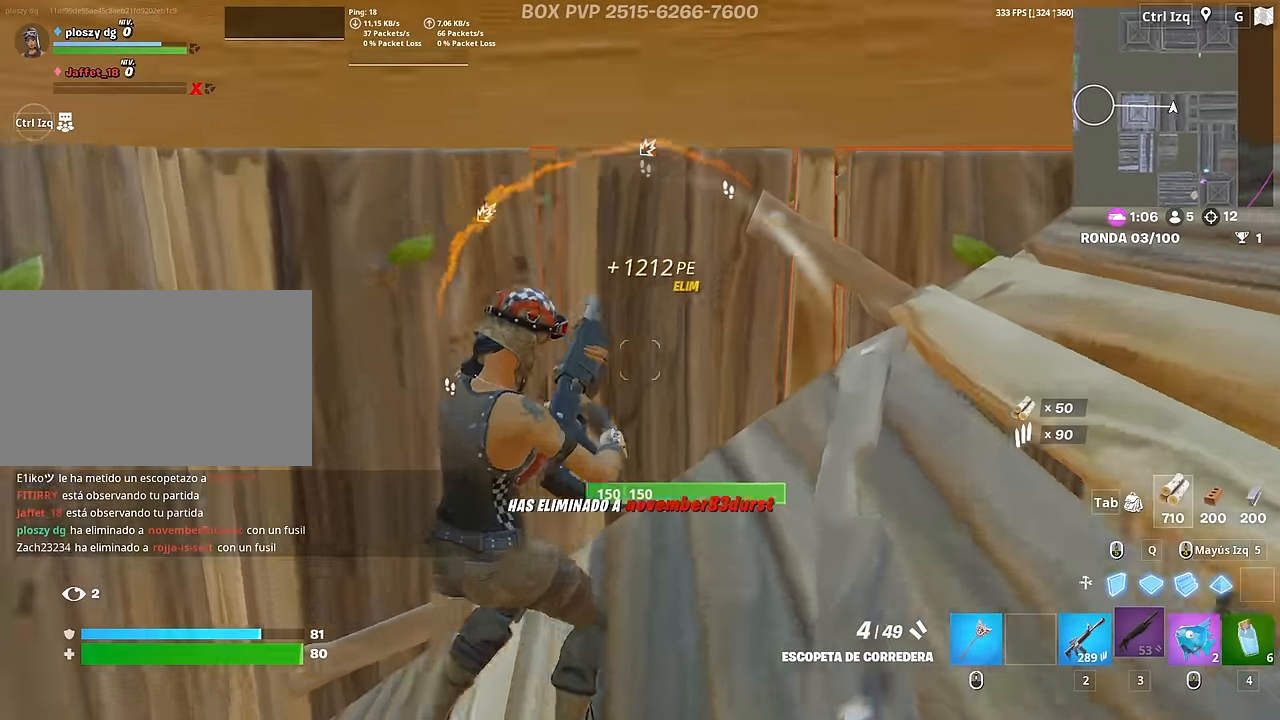
{"keys": ["a"], "mouse": [], "mouse_move": "still", "events": [[17, "s", "down"], [100, "a", "down"], [200, "d", "up"], [200, "s", "up"]]}
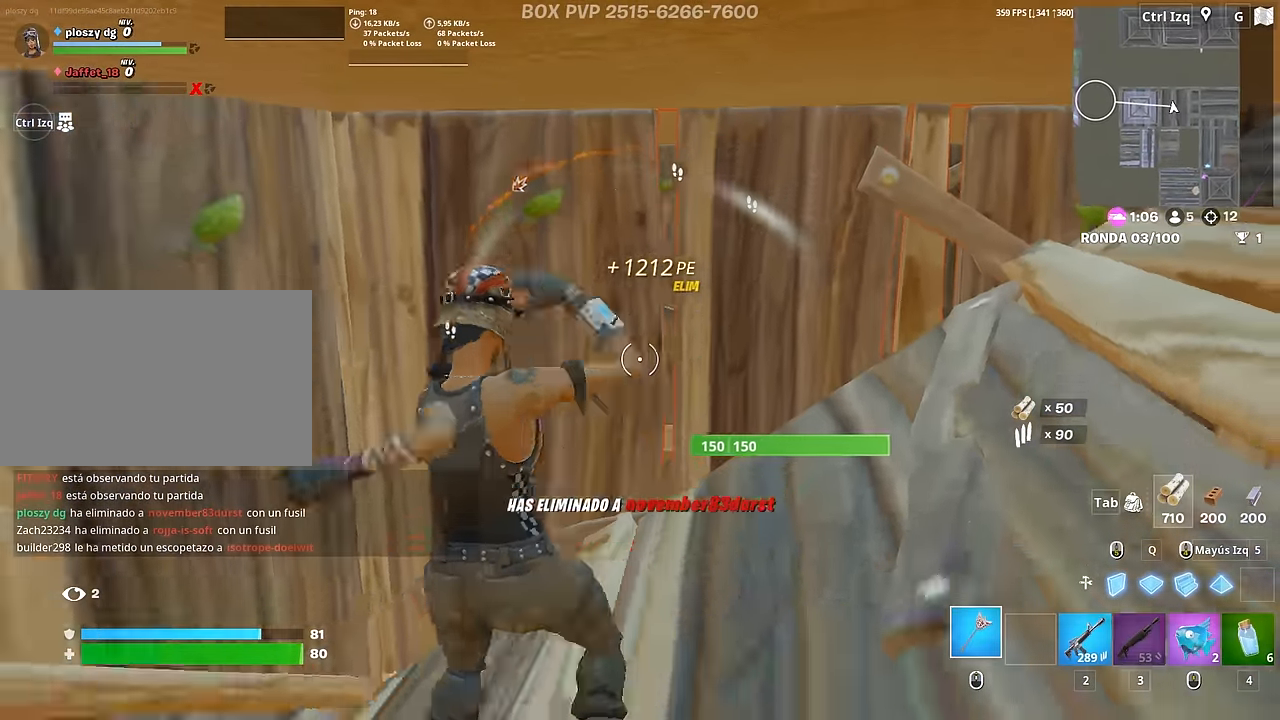
{"keys": ["d"], "mouse": ["left"], "mouse_move": "still", "events": [[67, "w", "down"], [167, "a", "up"], [217, "mouse_left", "down"], [350, "d", "down"], [450, "w", "up"]]}
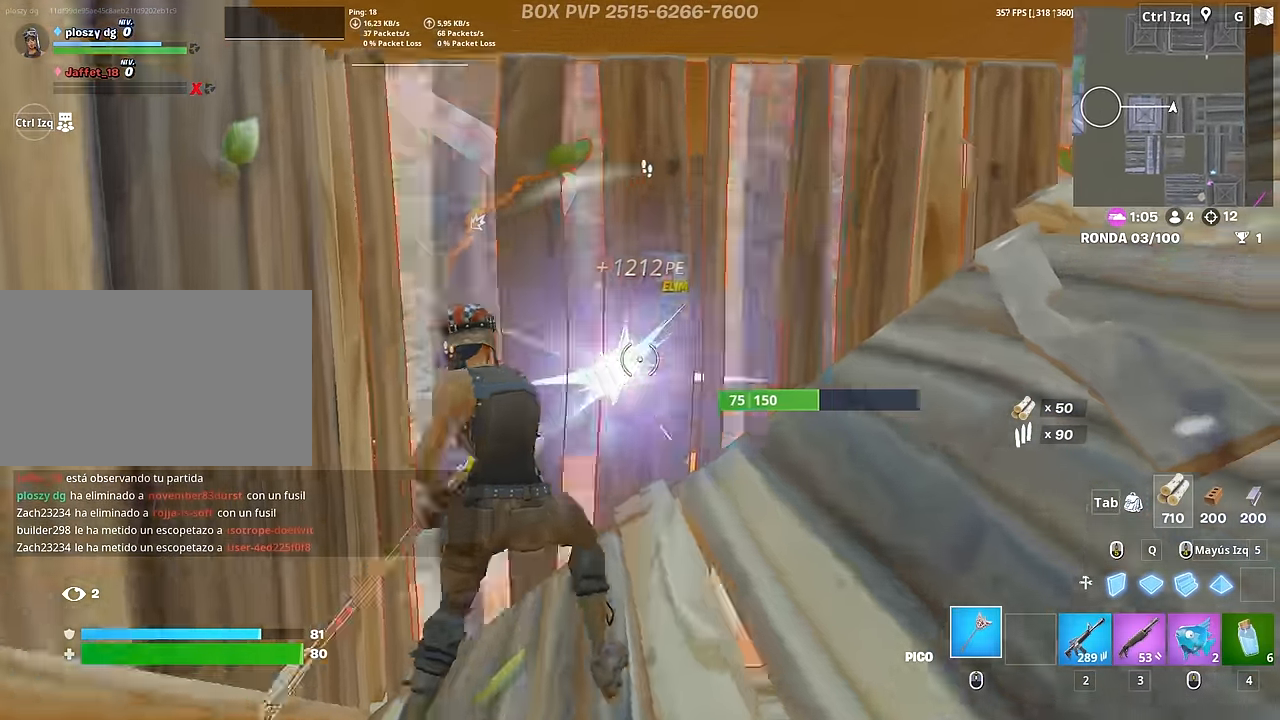
{"keys": ["w"], "mouse": ["left"], "mouse_move": "down-left", "events": [[317, "d", "up"], [317, "w", "down"]]}
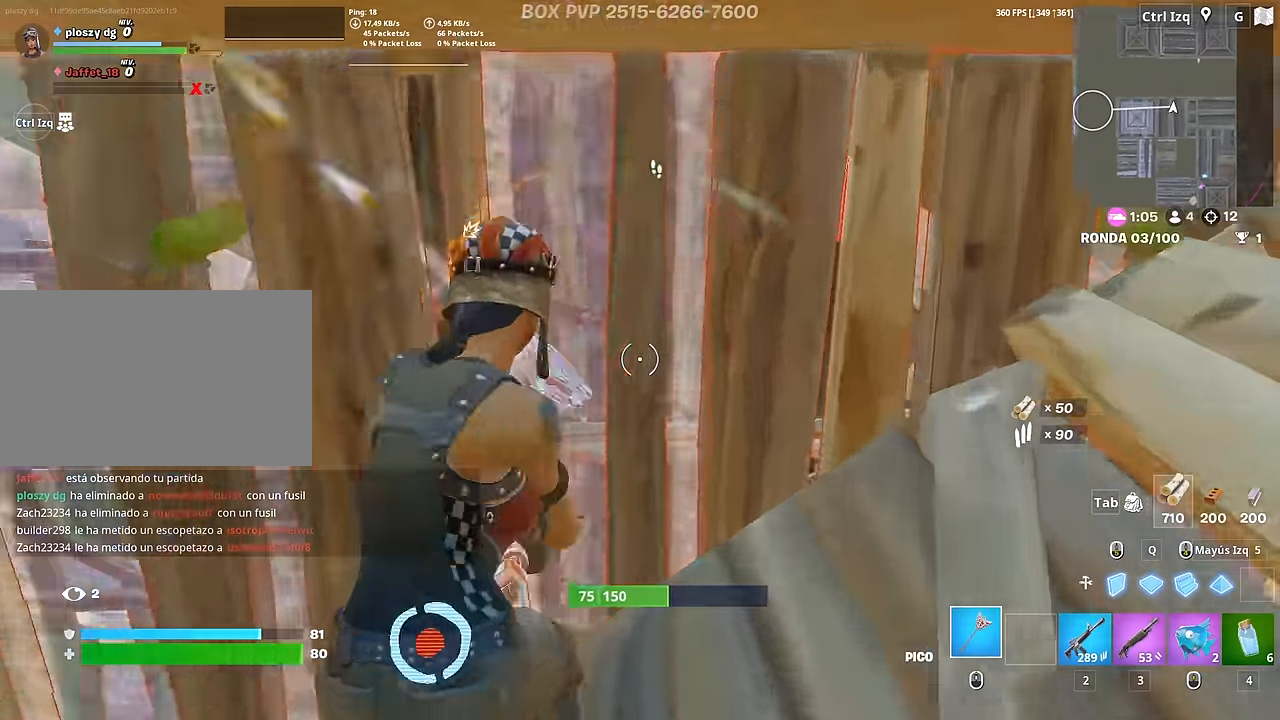
{"keys": ["w"], "mouse": [], "mouse_move": "up-right", "events": [[50, "shift", "down"], [233, "d", "down"], [233, "shift", "up"], [383, "d", "up"], [383, "mouse_left", "up"]]}
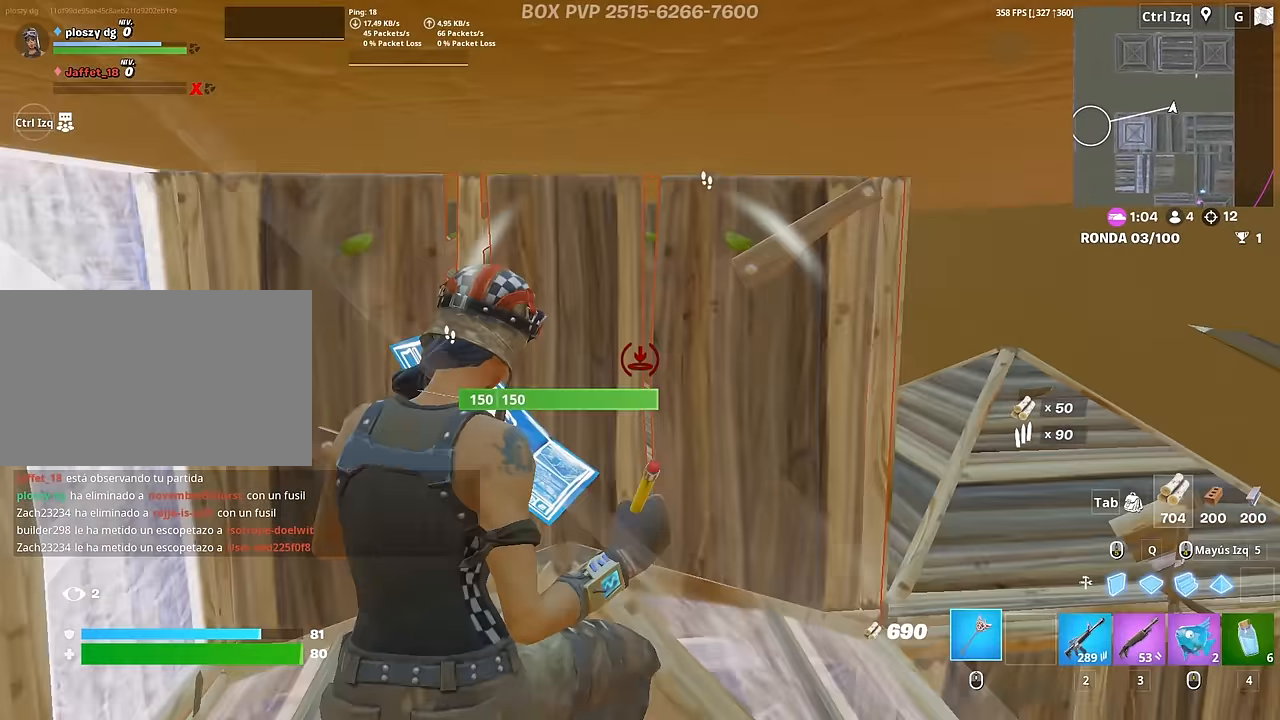
{"keys": ["d", "w"], "mouse": [], "mouse_move": "down", "events": [[300, "d", "down"]]}
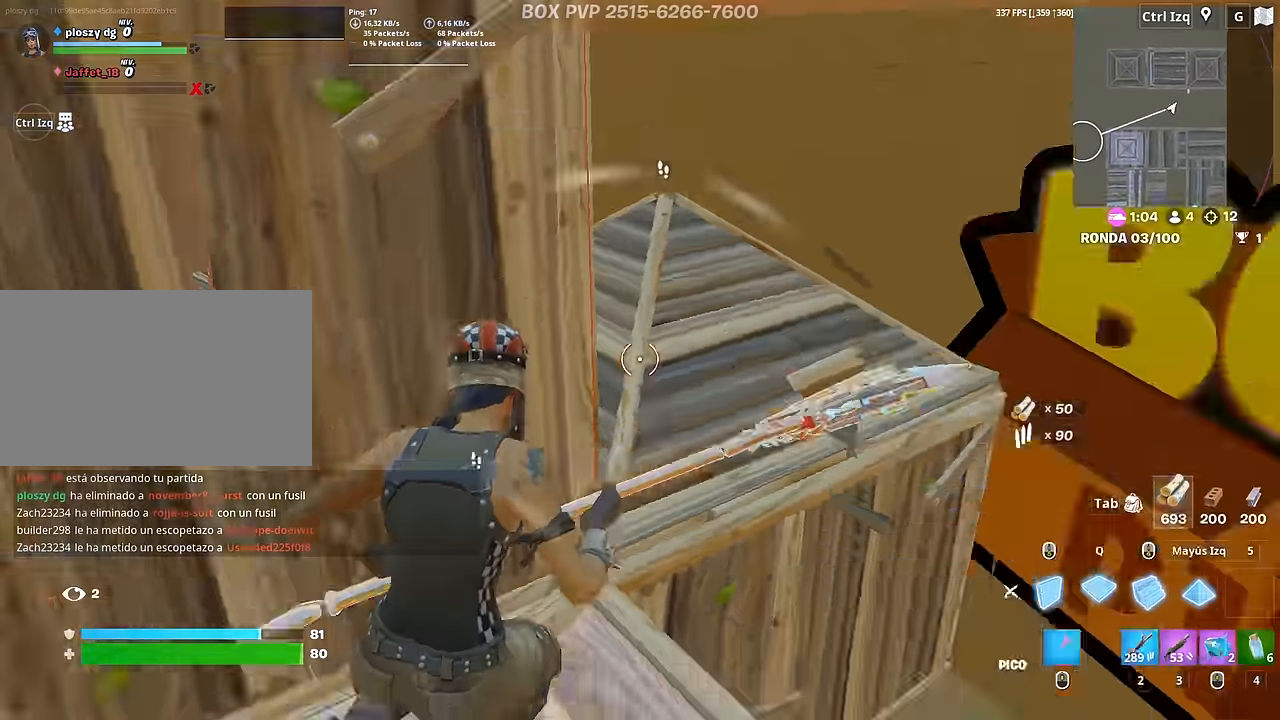
{"keys": [], "mouse": ["left"], "mouse_move": "right", "events": [[33, "mouse_left", "down"], [33, "q", "down"], [183, "q", "up"], [267, "d", "up"], [317, "mouse_left", "up"], [417, "f", "down"], [467, "f", "up"], [467, "mouse_left", "down"], [467, "w", "up"]]}
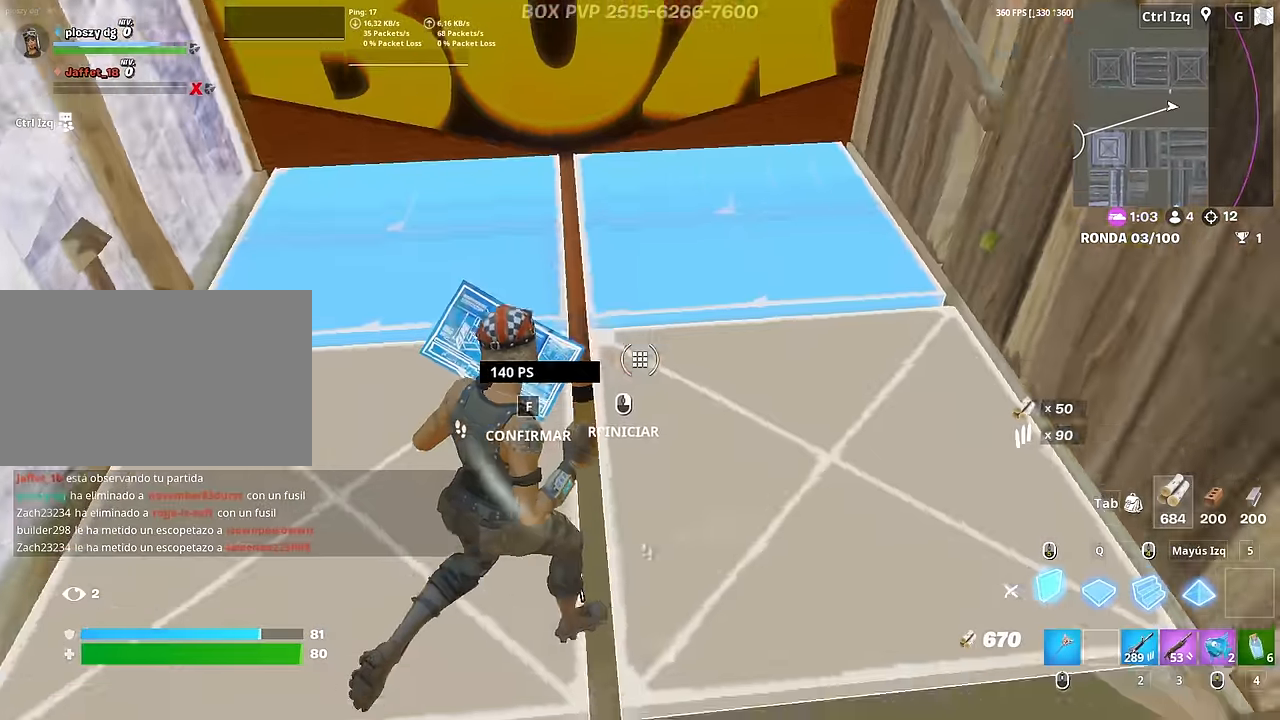
{"keys": ["d"], "mouse": [], "mouse_move": "up"}
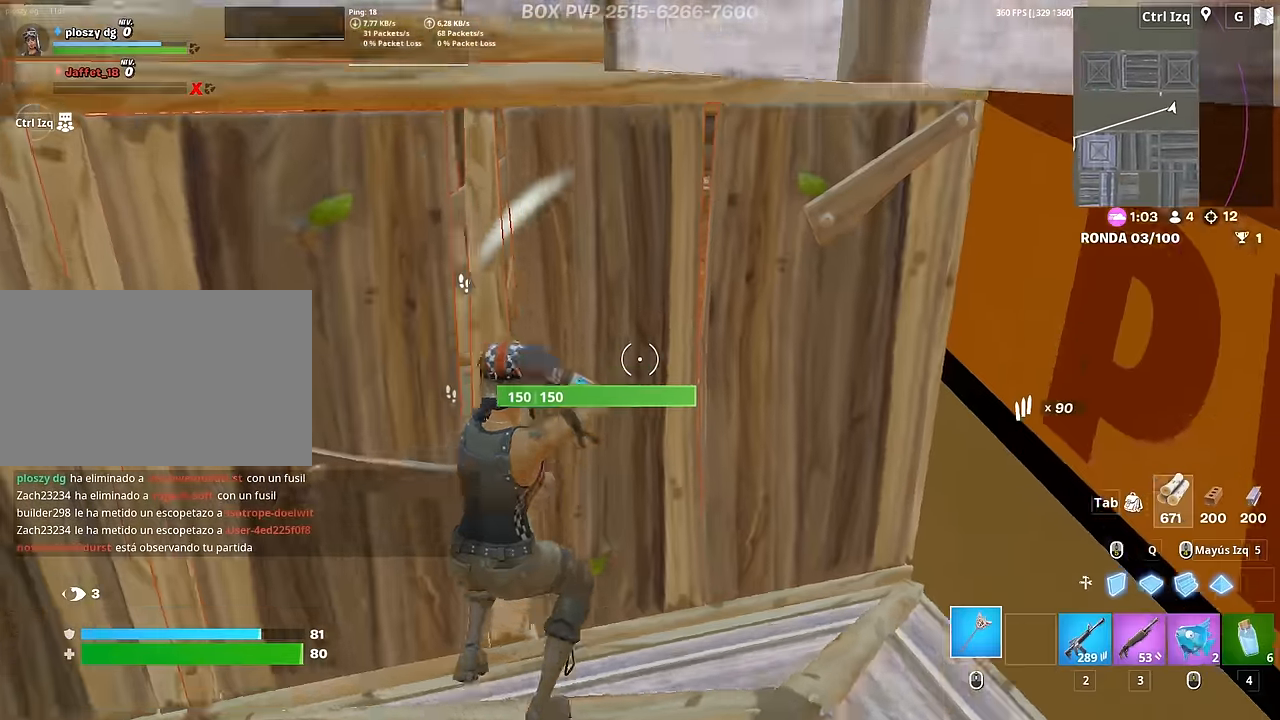
{"keys": ["a", "d"], "mouse": ["left"], "mouse_move": "still", "events": [[67, "a", "down"], [67, "s", "down"], [167, "mouse_left", "down"], [217, "d", "up"], [300, "s", "up"], [400, "d", "down"]]}
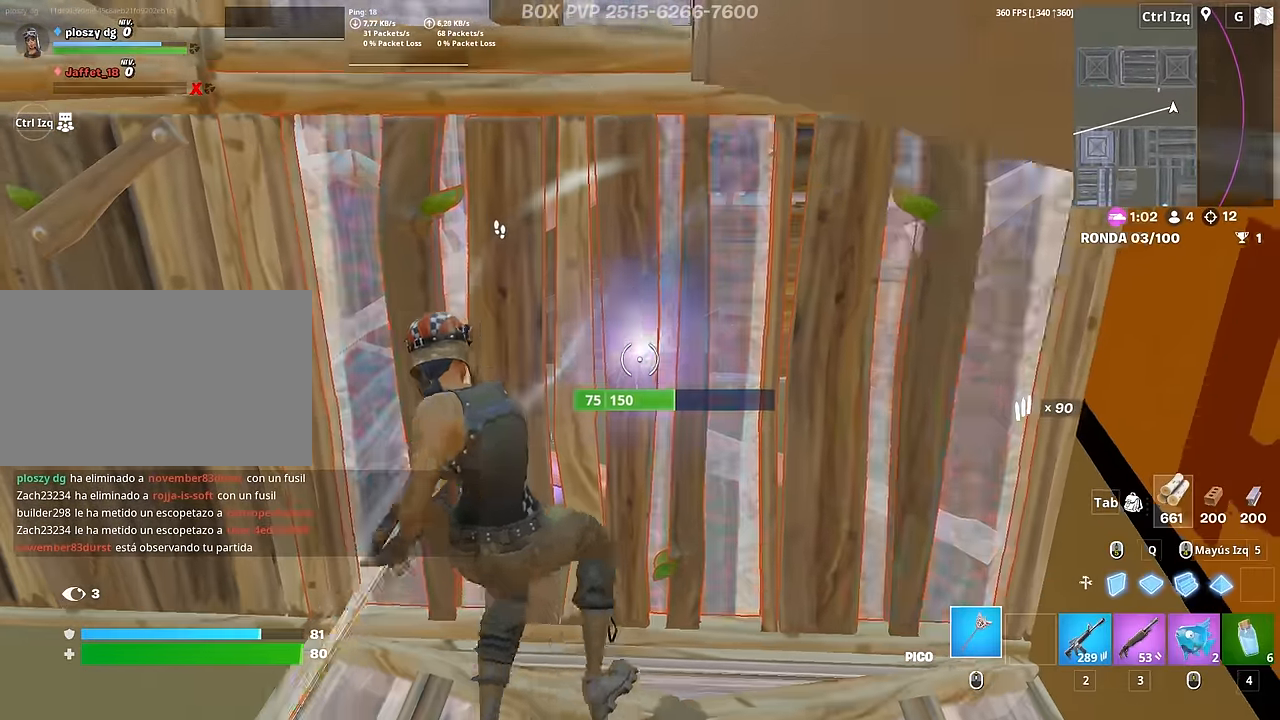
{"keys": ["a"], "mouse": ["left"], "mouse_move": "still", "events": [[33, "a", "up"], [233, "s", "down"], [367, "a", "down"], [417, "d", "up"], [417, "s", "up"]]}
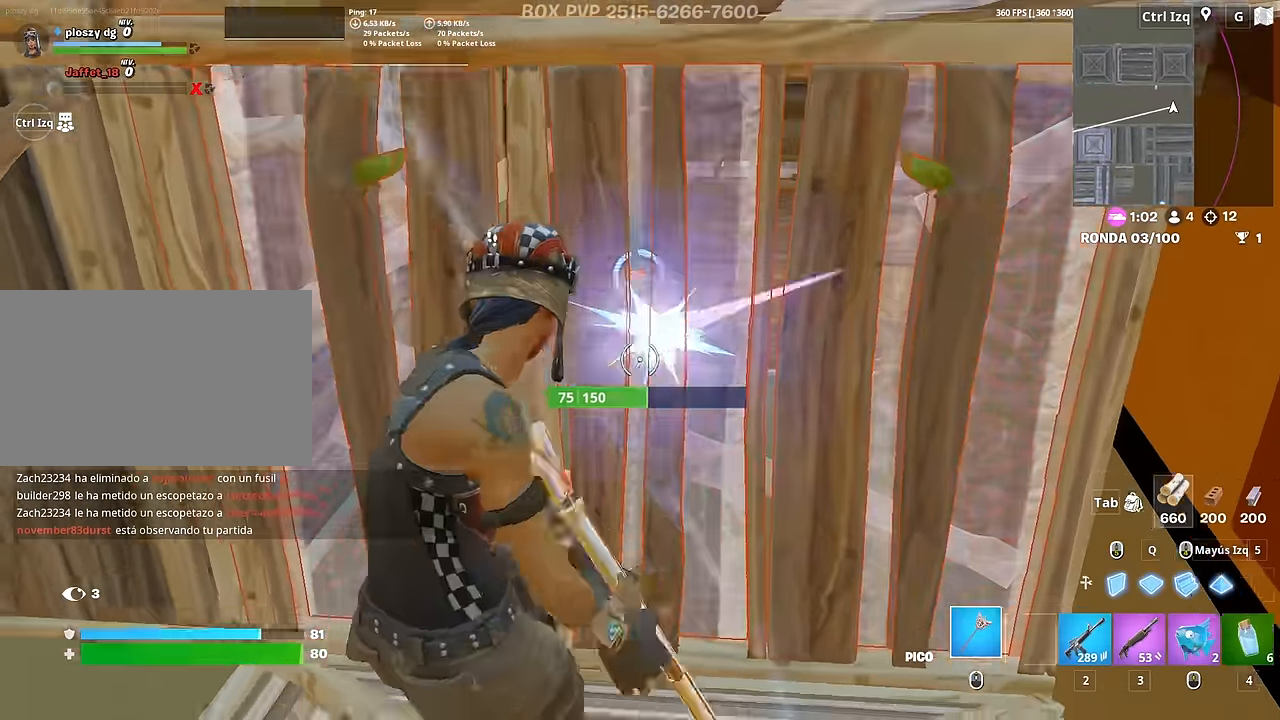
{"keys": ["a", "w"], "mouse": [], "mouse_move": "up-left", "events": [[50, "w", "down"], [100, "3", "down"], [150, "3", "up"], [150, "mouse_left", "up"], [233, "f", "down"], [233, "mouse_left", "down"], [283, "f", "up"], [383, "a", "up"], [383, "f", "down"], [383, "mouse_left", "up"], [433, "a", "down"], [433, "f", "up"]]}